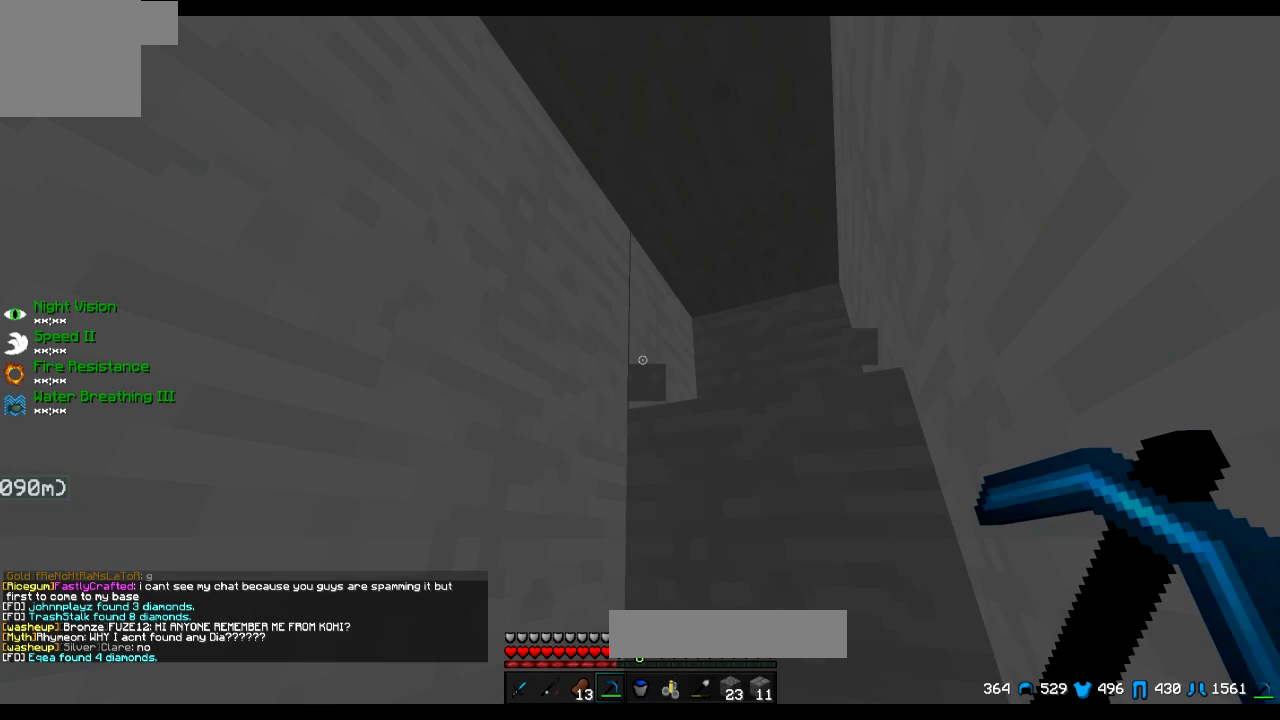
Gameplay with keyboard; each line is a JSON object with the keys held at the frame after it. "events" lists presses ("down") and releases ("up") of "a", "d", "s" and "w" between this image and that frame as [ms after this image, input, new state], when the widget could be followed in between. No other keys are recorded. Mouse input is not recorded.
{"keys": ["w"], "events": [[34, "w", "down"]]}
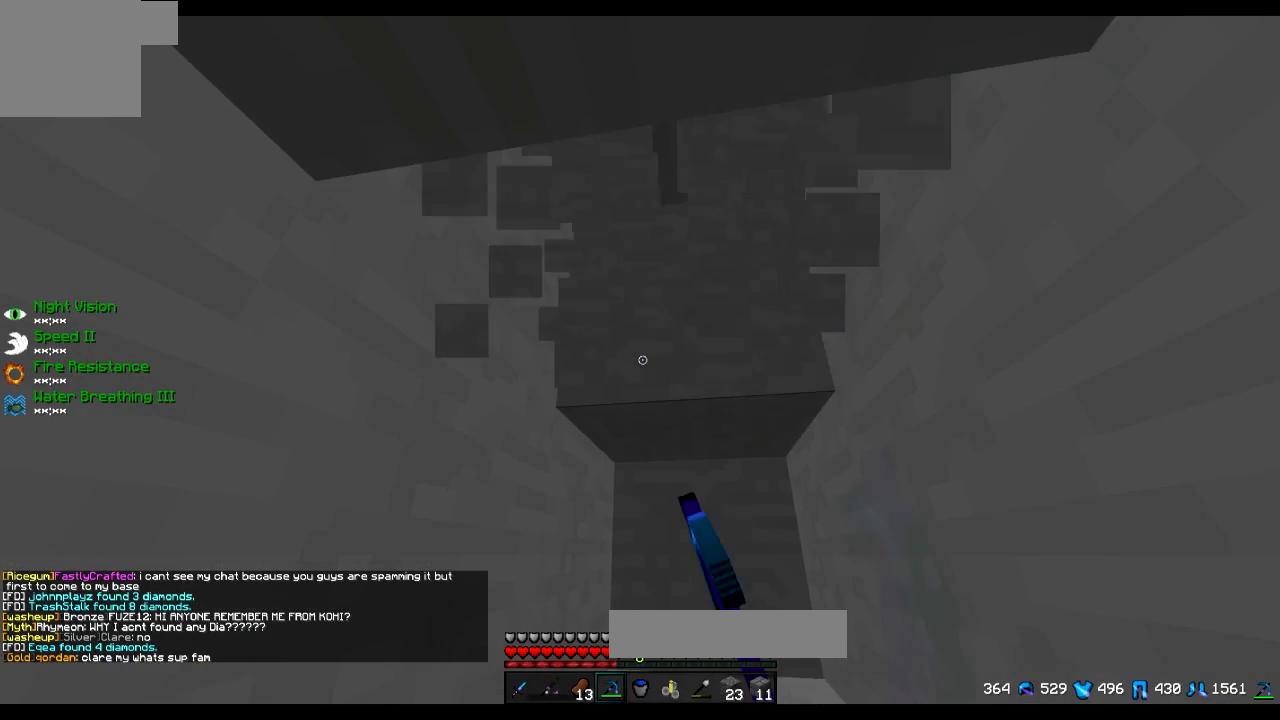
{"keys": ["w"], "events": []}
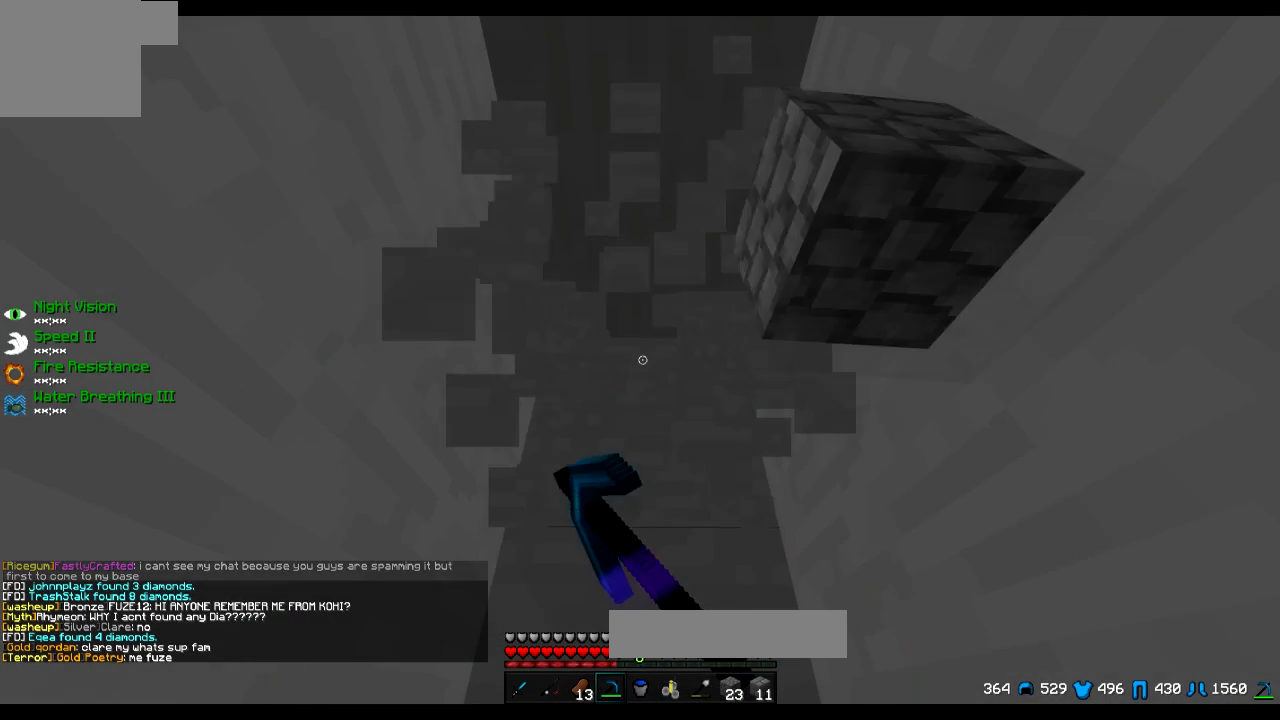
{"keys": ["a", "w"], "events": [[384, "a", "down"]]}
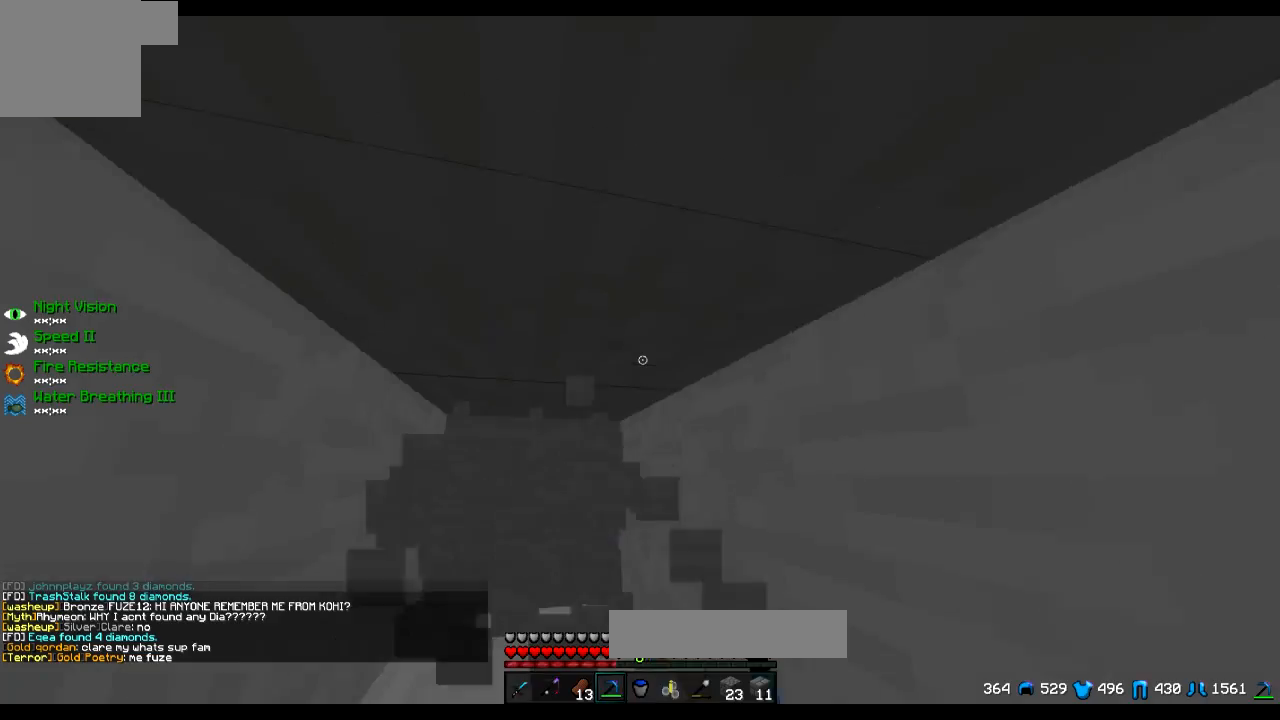
{"keys": ["a", "w"], "events": [[283, "a", "up"], [434, "a", "down"]]}
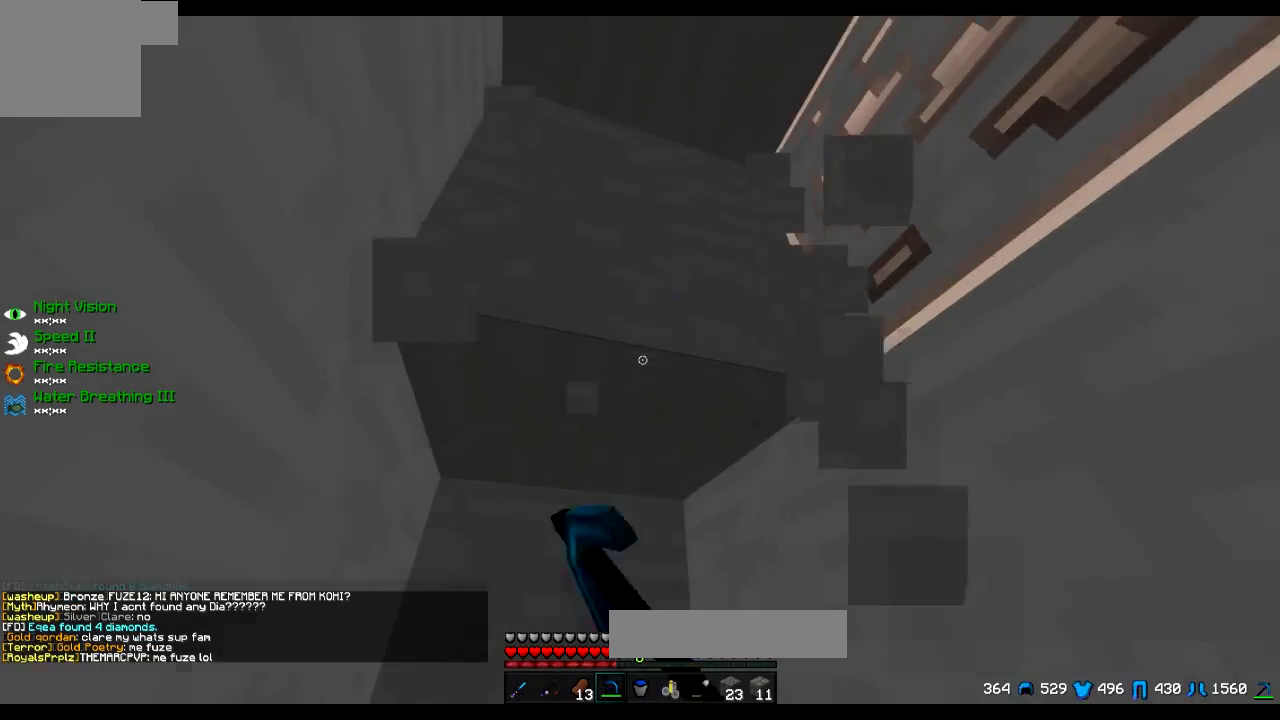
{"keys": ["a"], "events": [[334, "w", "up"]]}
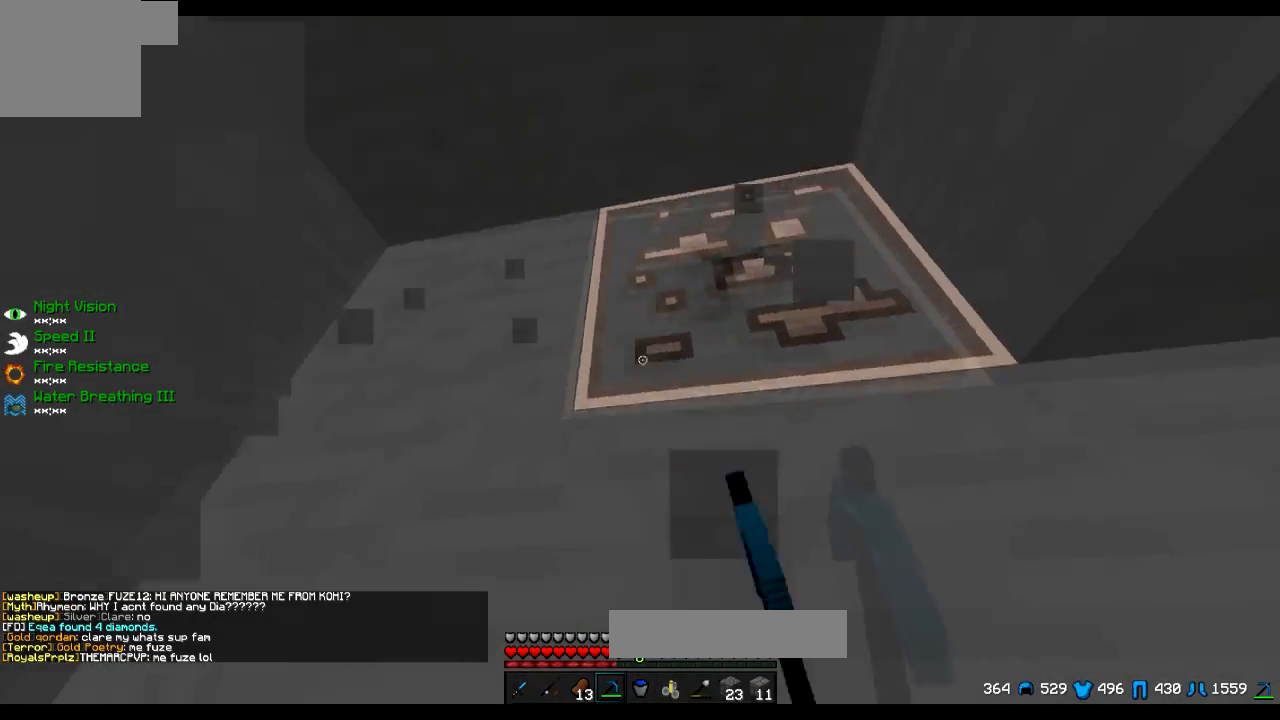
{"keys": ["a"], "events": [[217, "d", "down"], [333, "d", "up"]]}
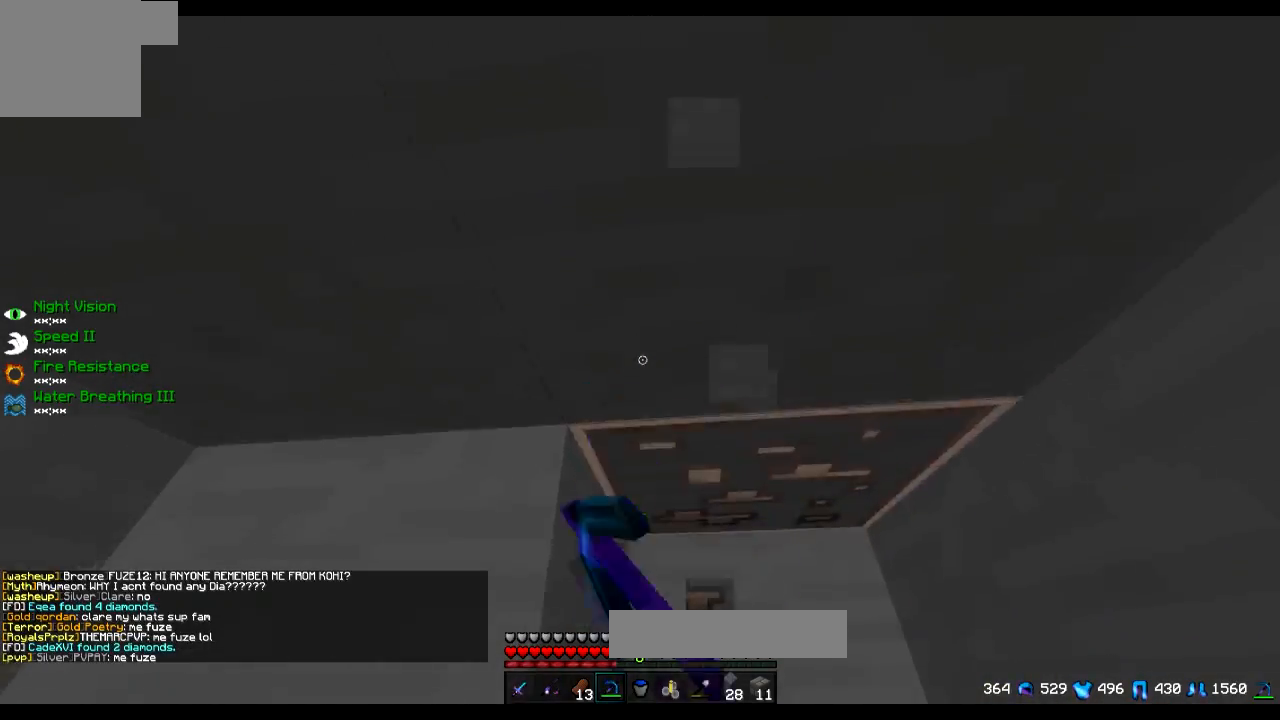
{"keys": [], "events": [[34, "a", "up"]]}
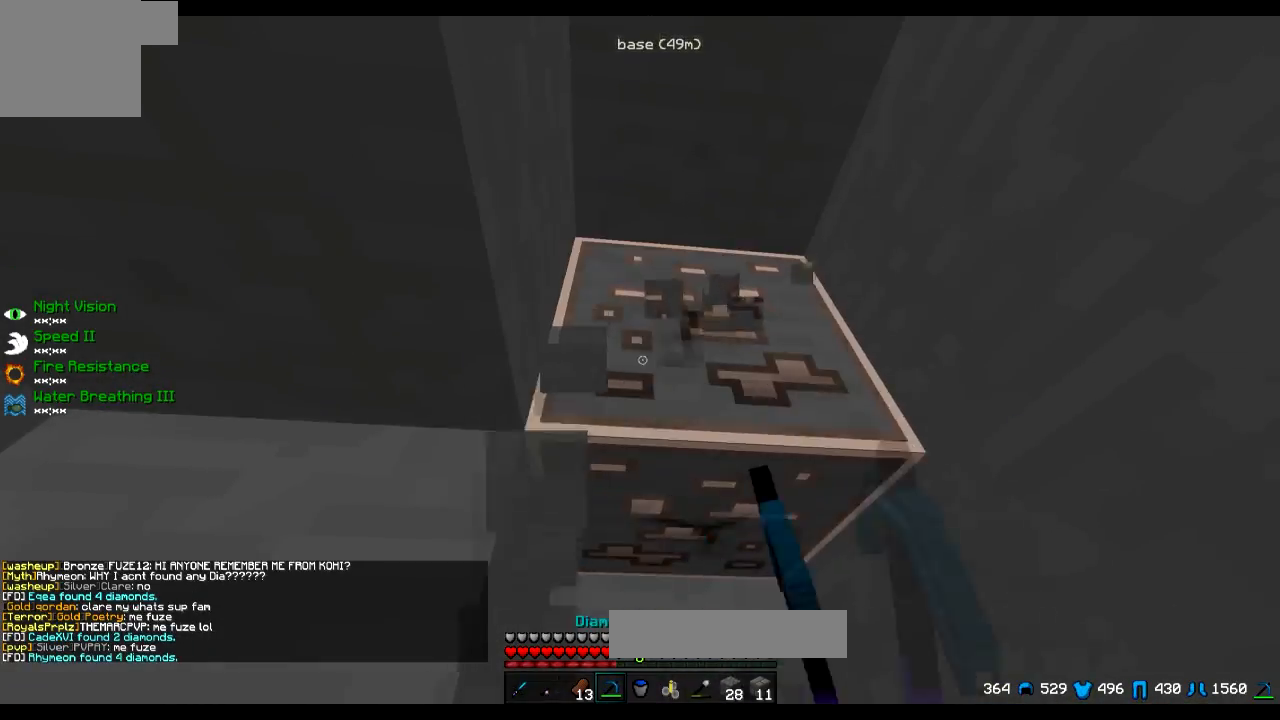
{"keys": [], "events": [[16, "w", "down"], [267, "w", "up"]]}
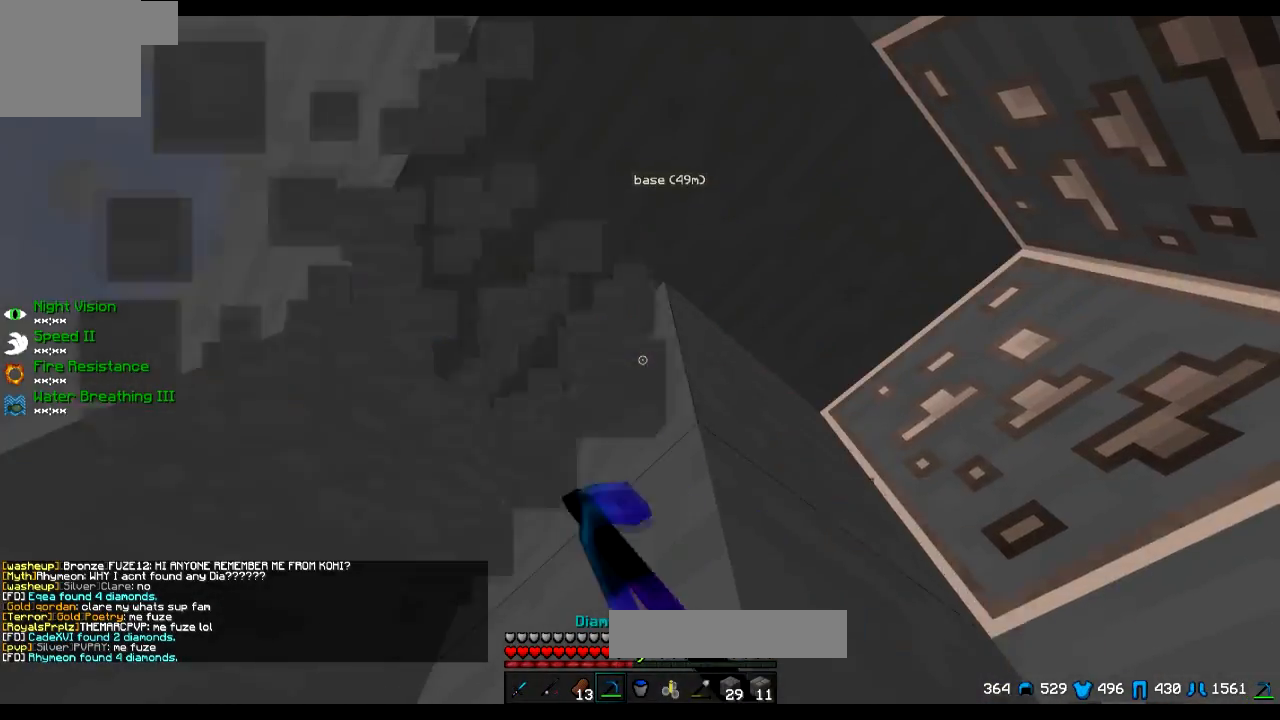
{"keys": ["d", "w"], "events": [[17, "w", "down"], [267, "d", "down"]]}
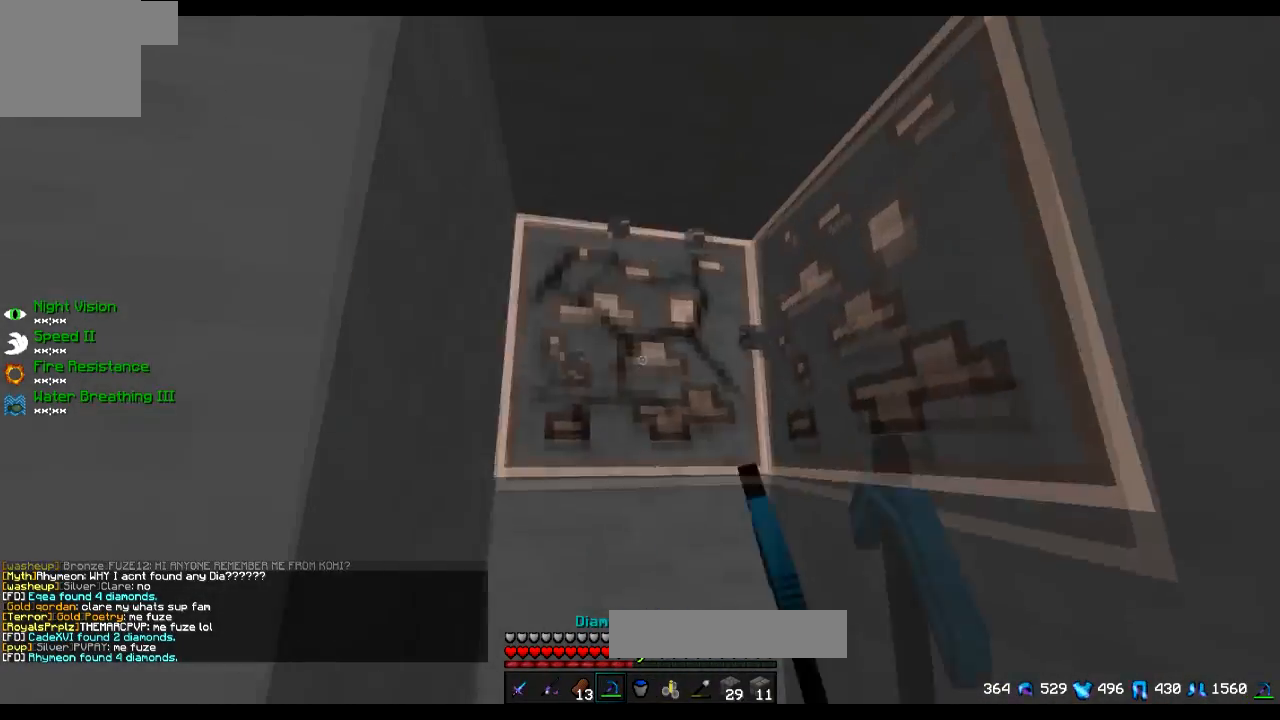
{"keys": [], "events": [[283, "d", "up"], [317, "w", "up"]]}
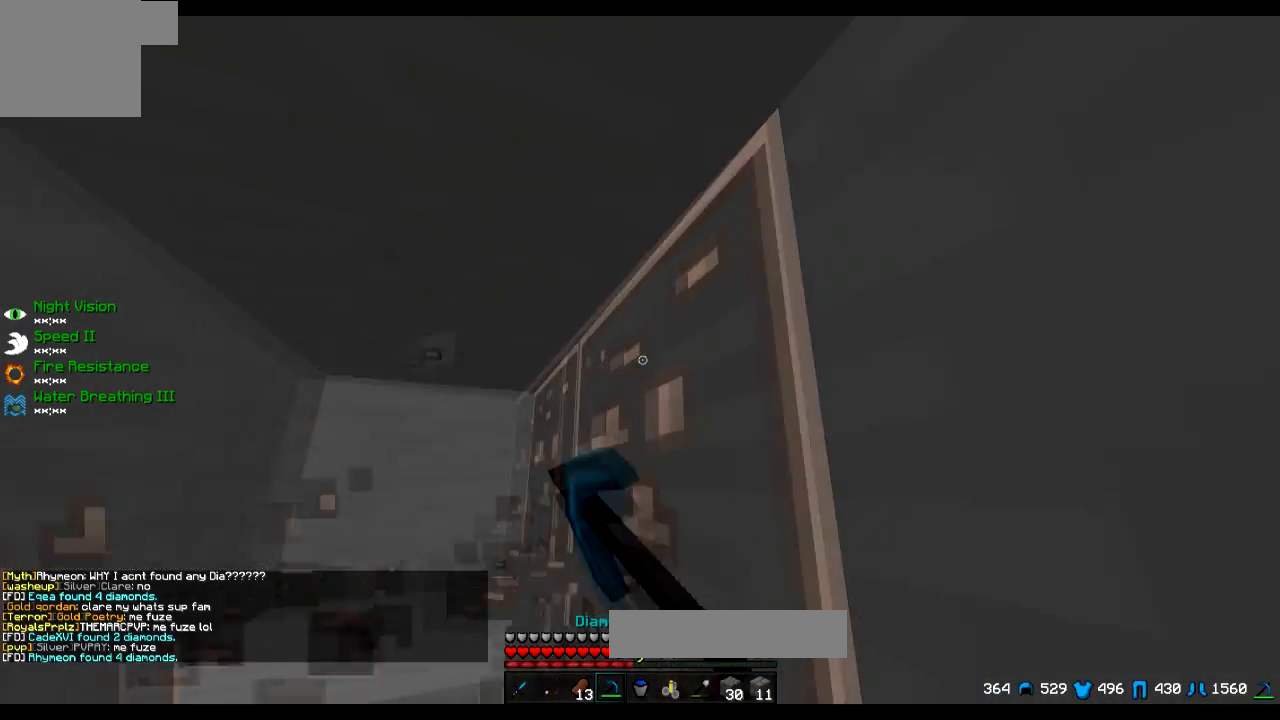
{"keys": [], "events": []}
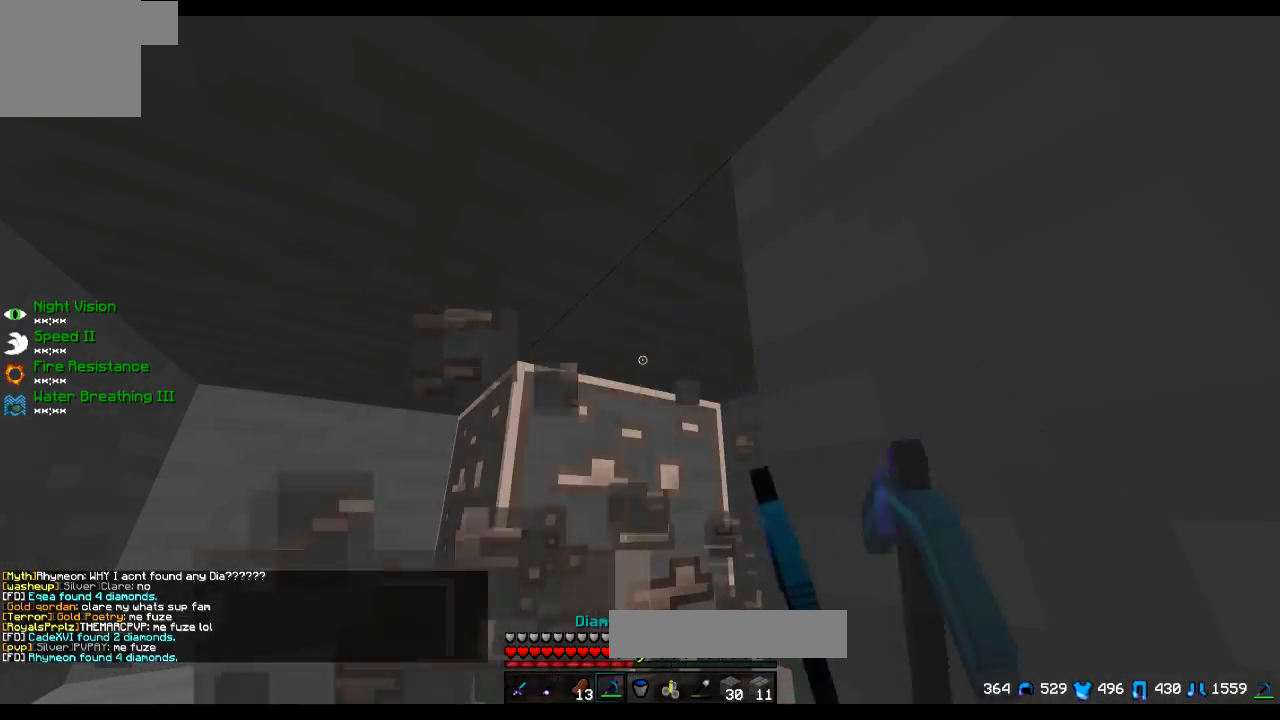
{"keys": [], "events": []}
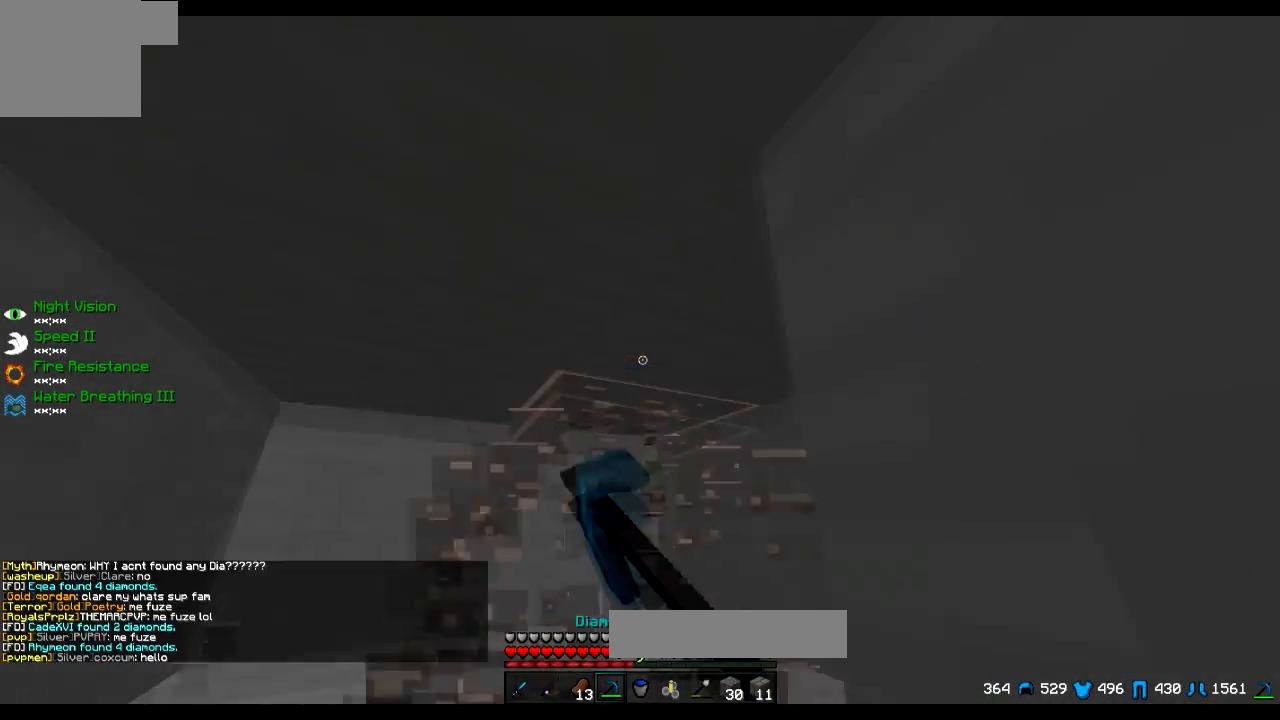
{"keys": ["w"], "events": [[317, "w", "down"]]}
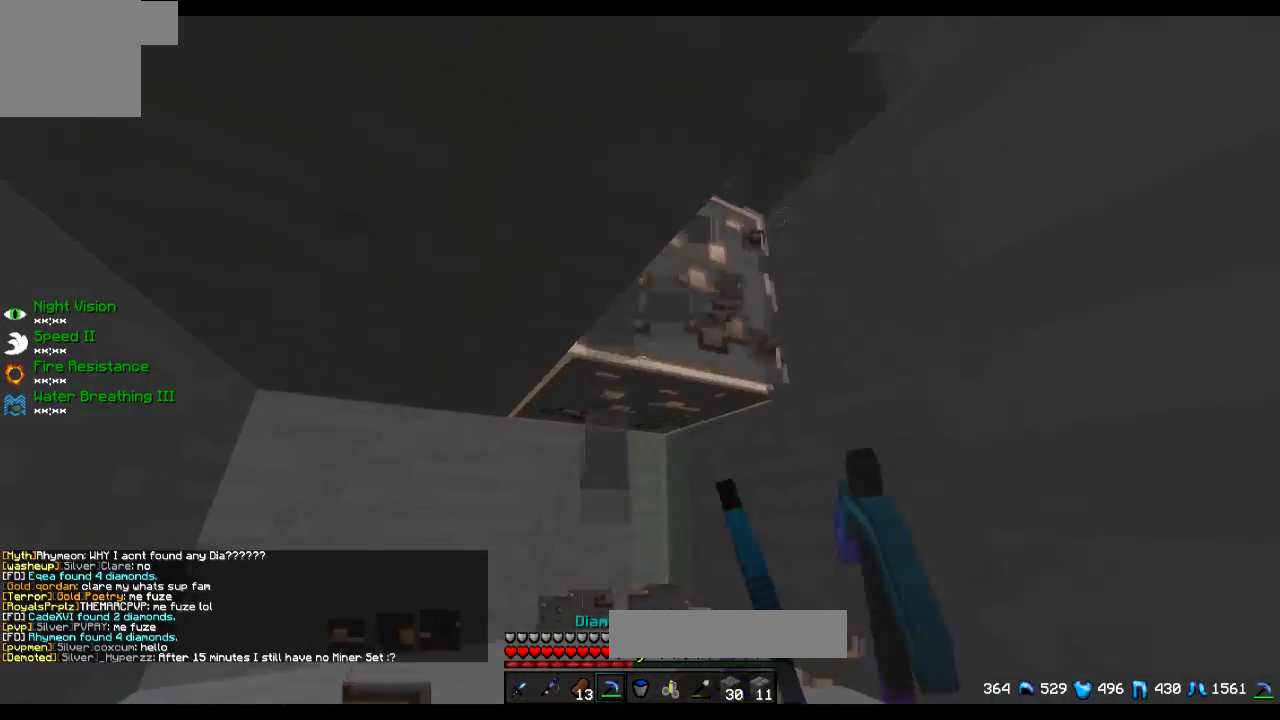
{"keys": ["w"], "events": []}
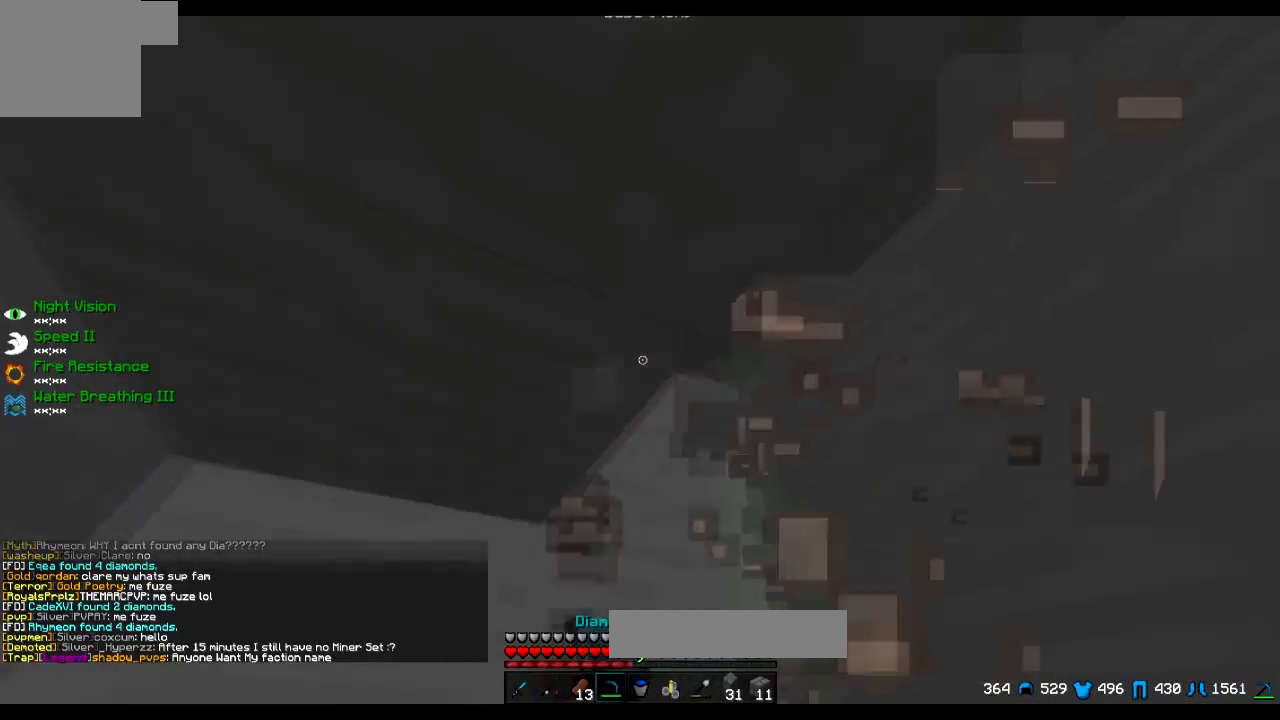
{"keys": [], "events": [[17, "w", "up"], [167, "s", "down"], [417, "s", "up"]]}
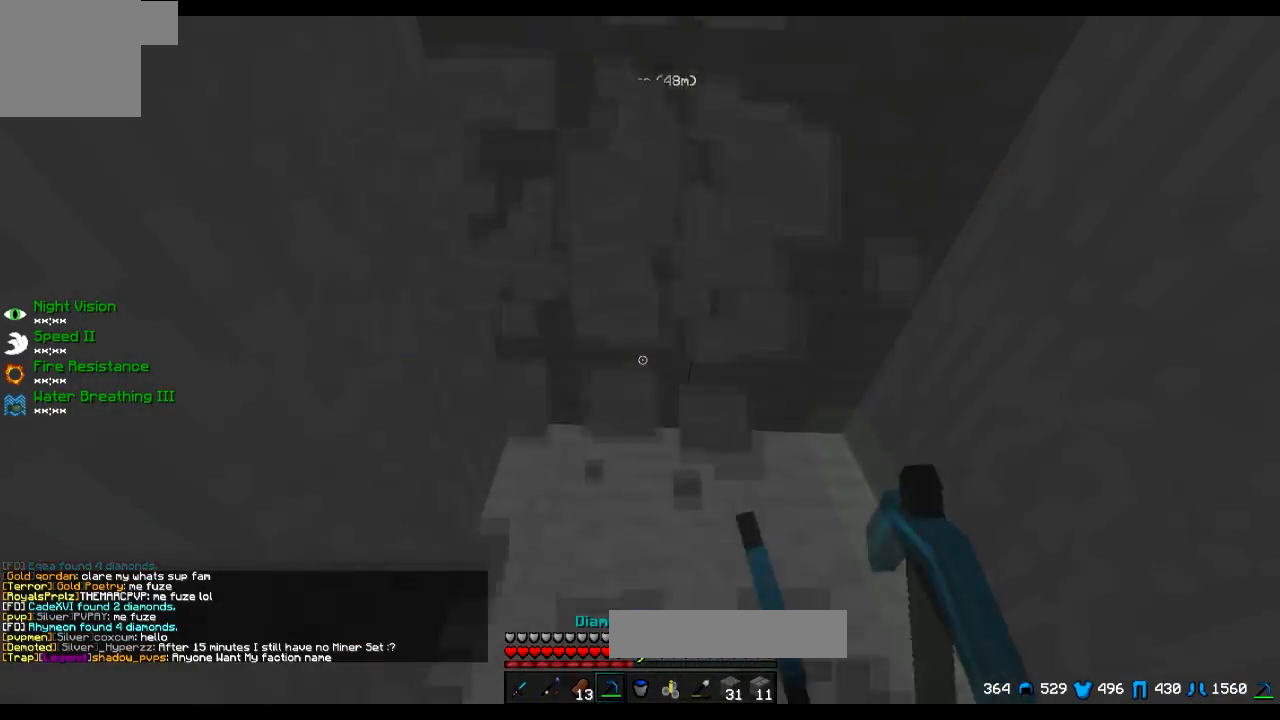
{"keys": ["w"], "events": [[283, "w", "down"]]}
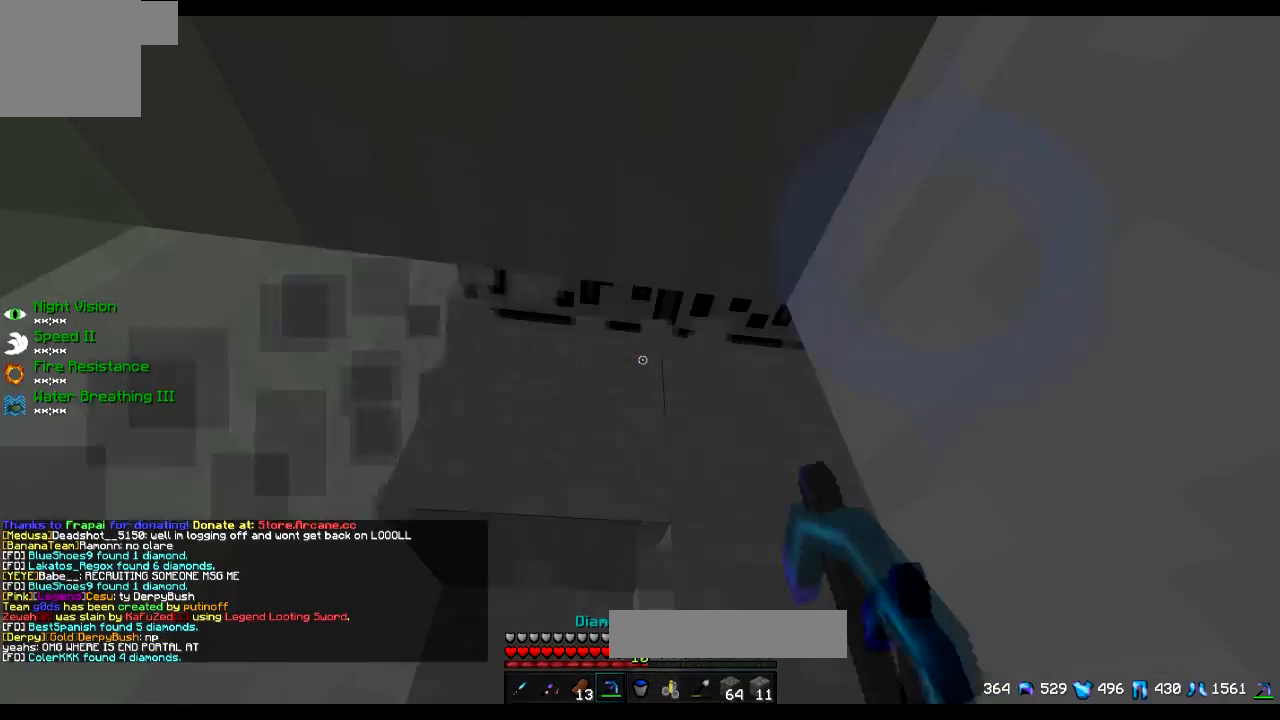
{"keys": ["w"], "events": []}
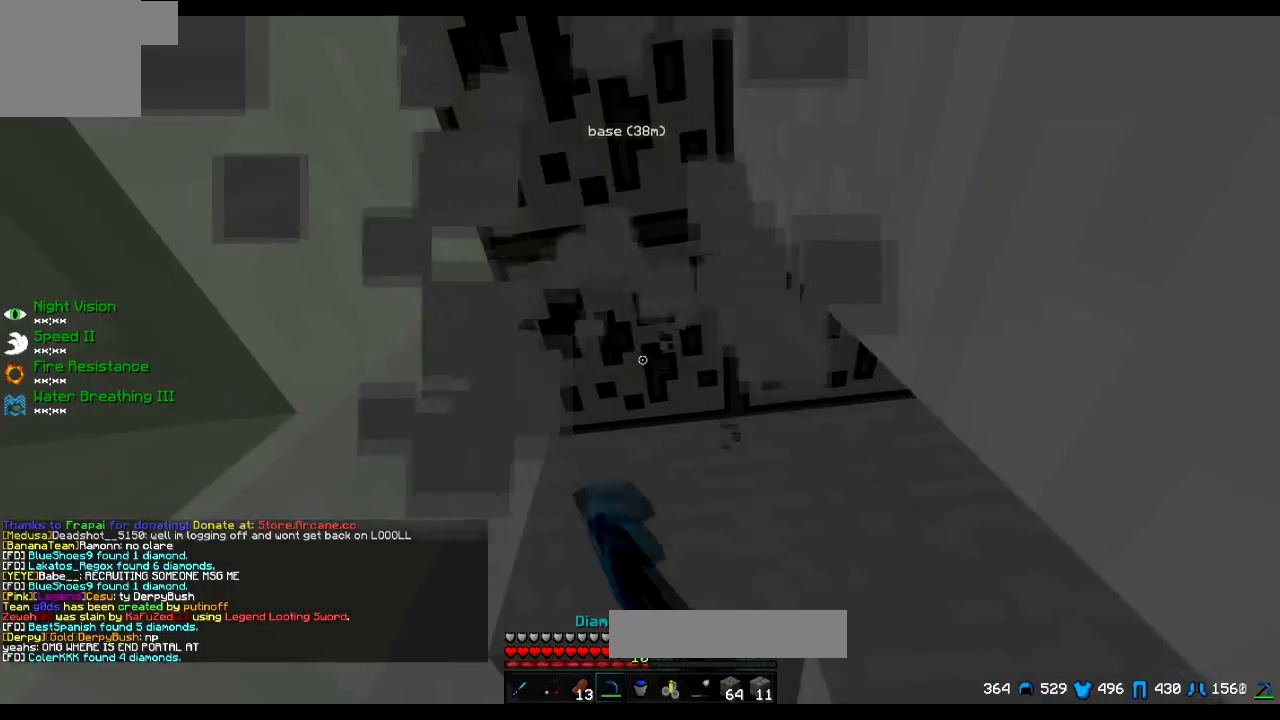
{"keys": ["w"], "events": []}
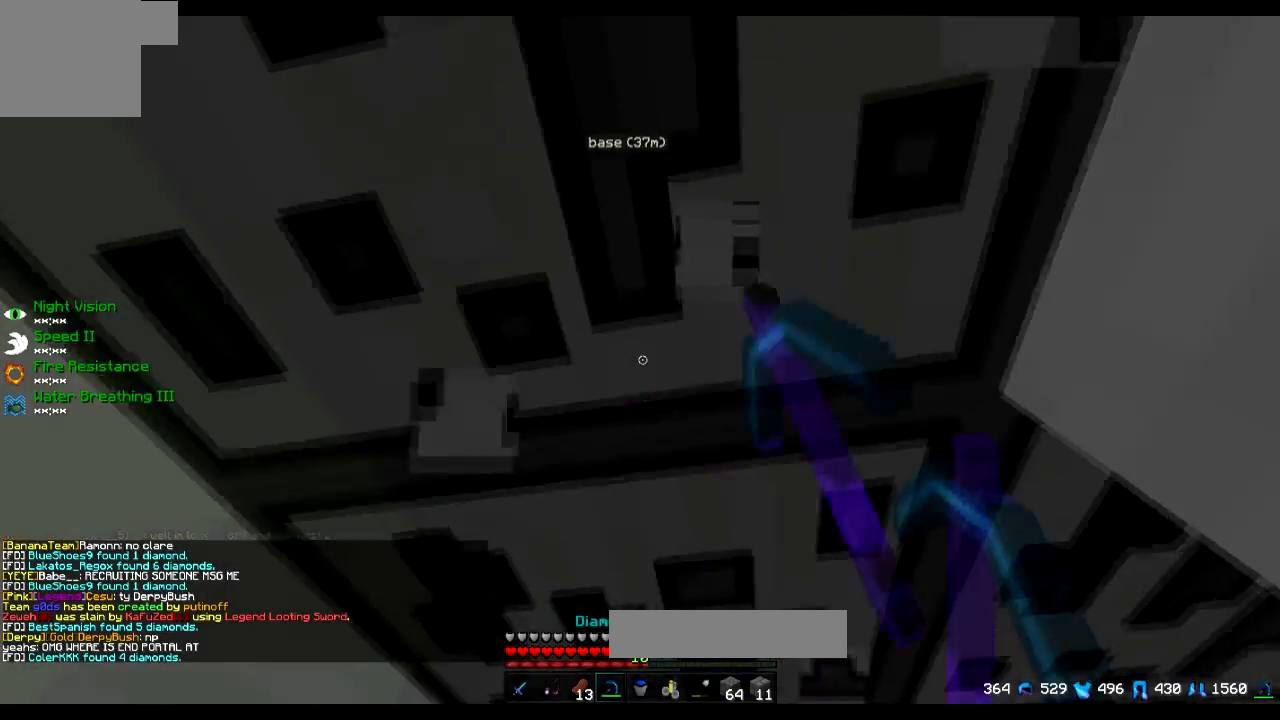
{"keys": ["a"], "events": [[100, "w", "up"], [351, "a", "down"]]}
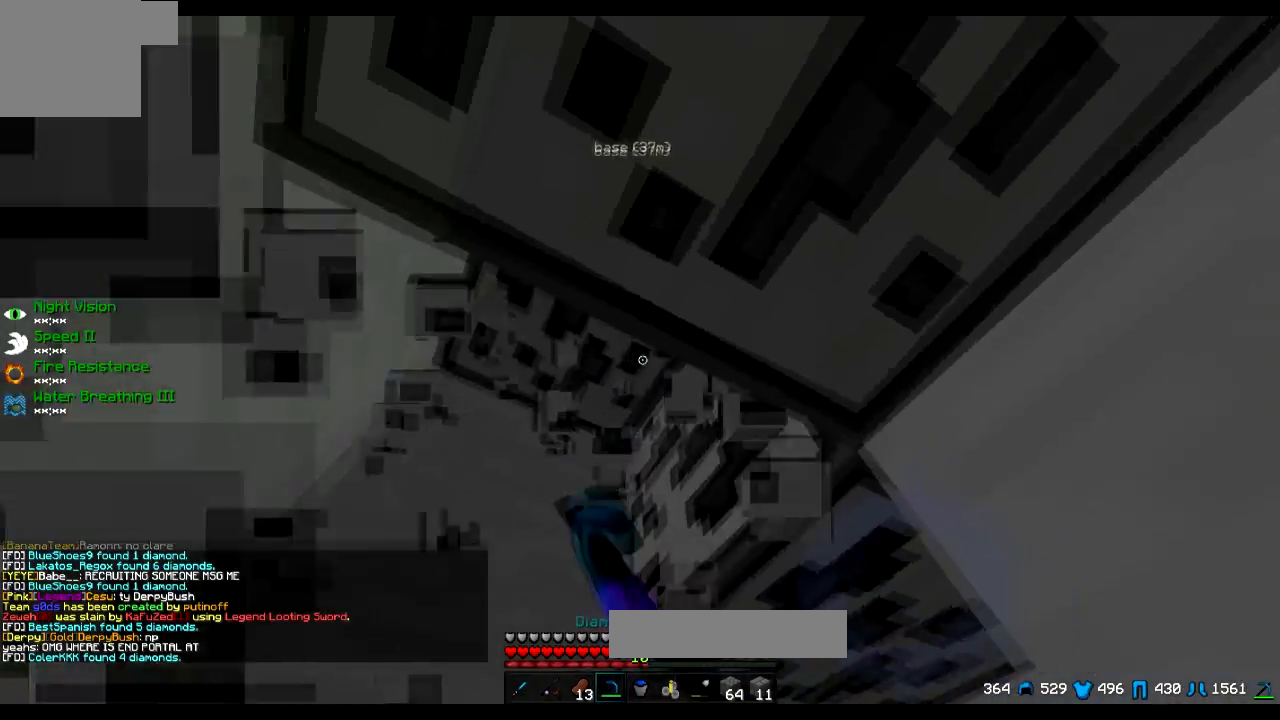
{"keys": [], "events": [[200, "a", "up"], [300, "s", "down"], [500, "s", "up"]]}
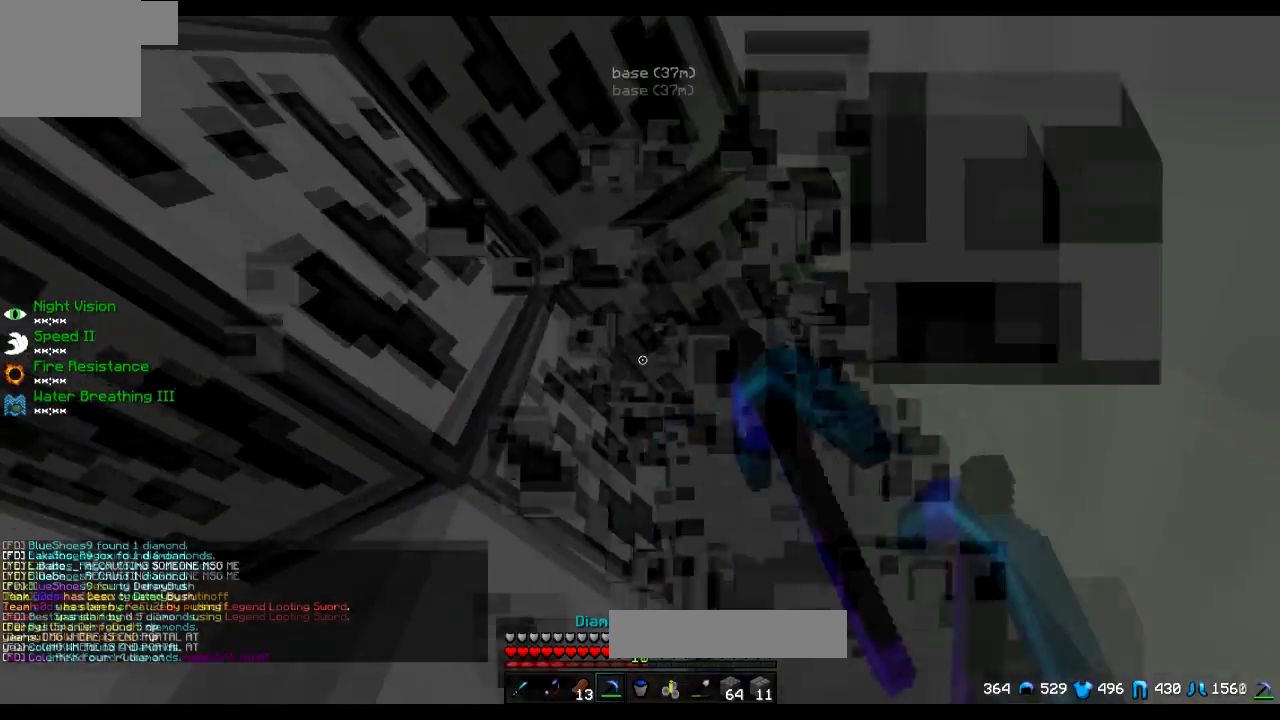
{"keys": [], "events": [[401, "a", "down"], [451, "a", "up"]]}
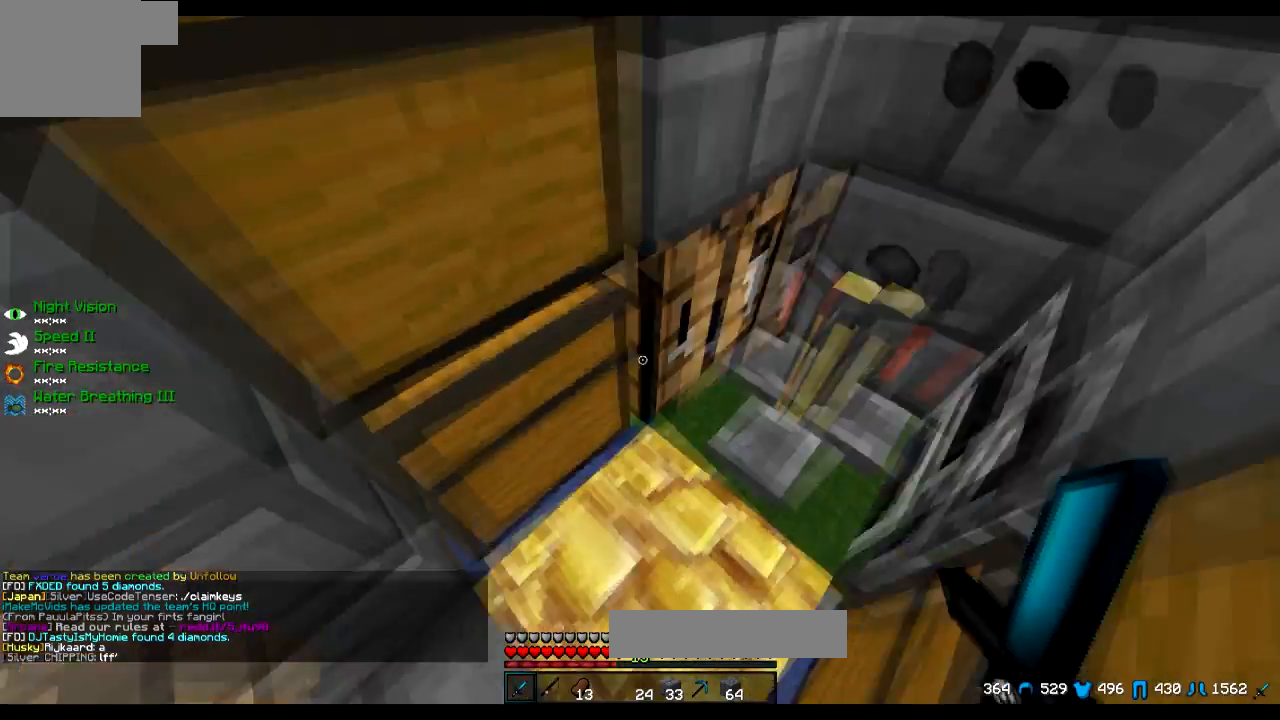
{"keys": [], "events": [[100, "a", "down"], [200, "a", "up"]]}
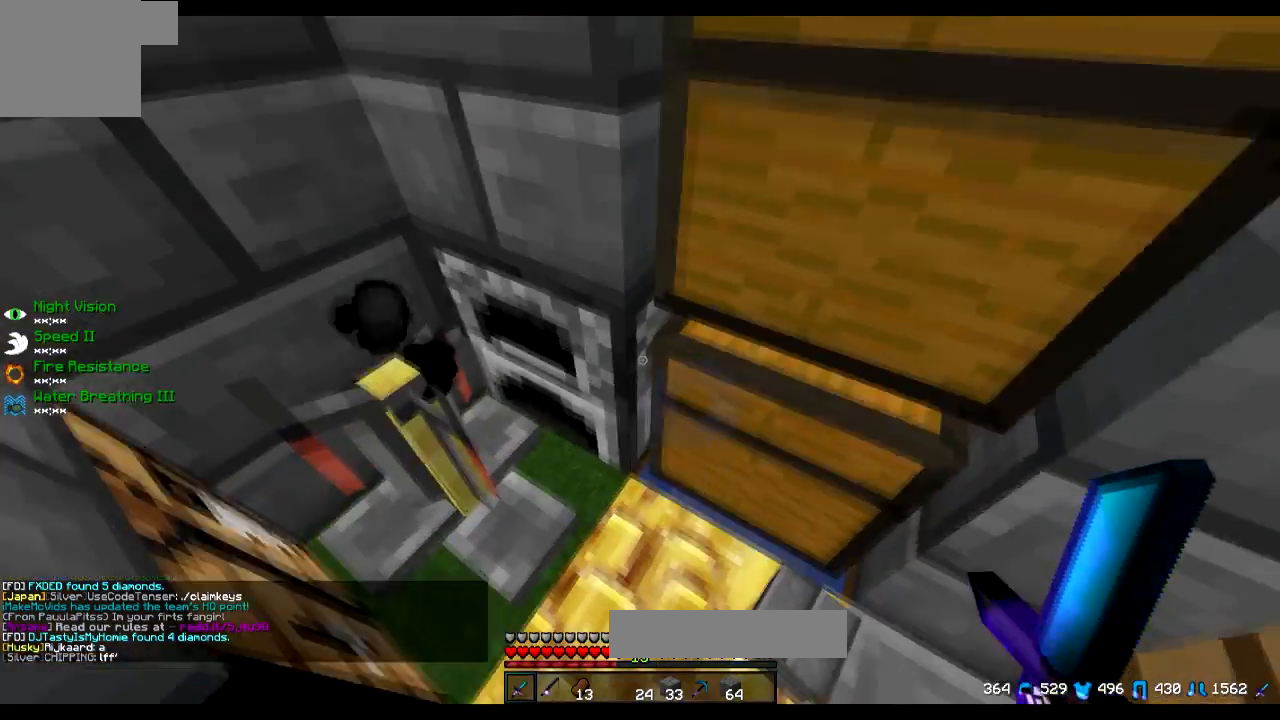
{"keys": [], "events": [[100, "d", "down"], [150, "d", "up"]]}